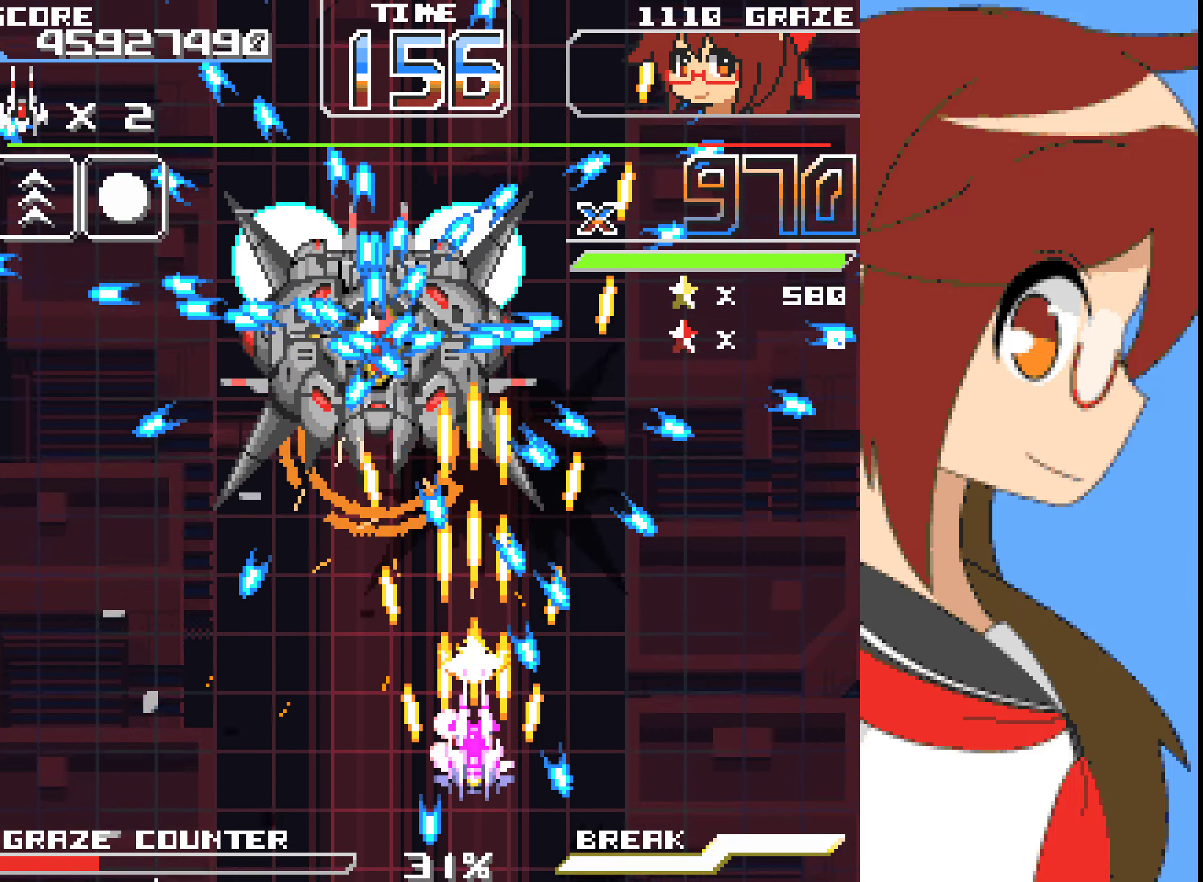
Gameplay with a controller (Xbox layout); each line is a JSON object with the inputs held at the frame after it. "events" lists button and stick changes between this image and that frame as [ms after this image, input, new state], when the widget could be followed in between. Not read: L2 L3 R2 R3 right_stick.
{"buttons": ["A", "DPAD_LEFT"], "left_stick": "left", "events": [[268, "DPAD_LEFT", "down"], [268, "left_stick", "left"]]}
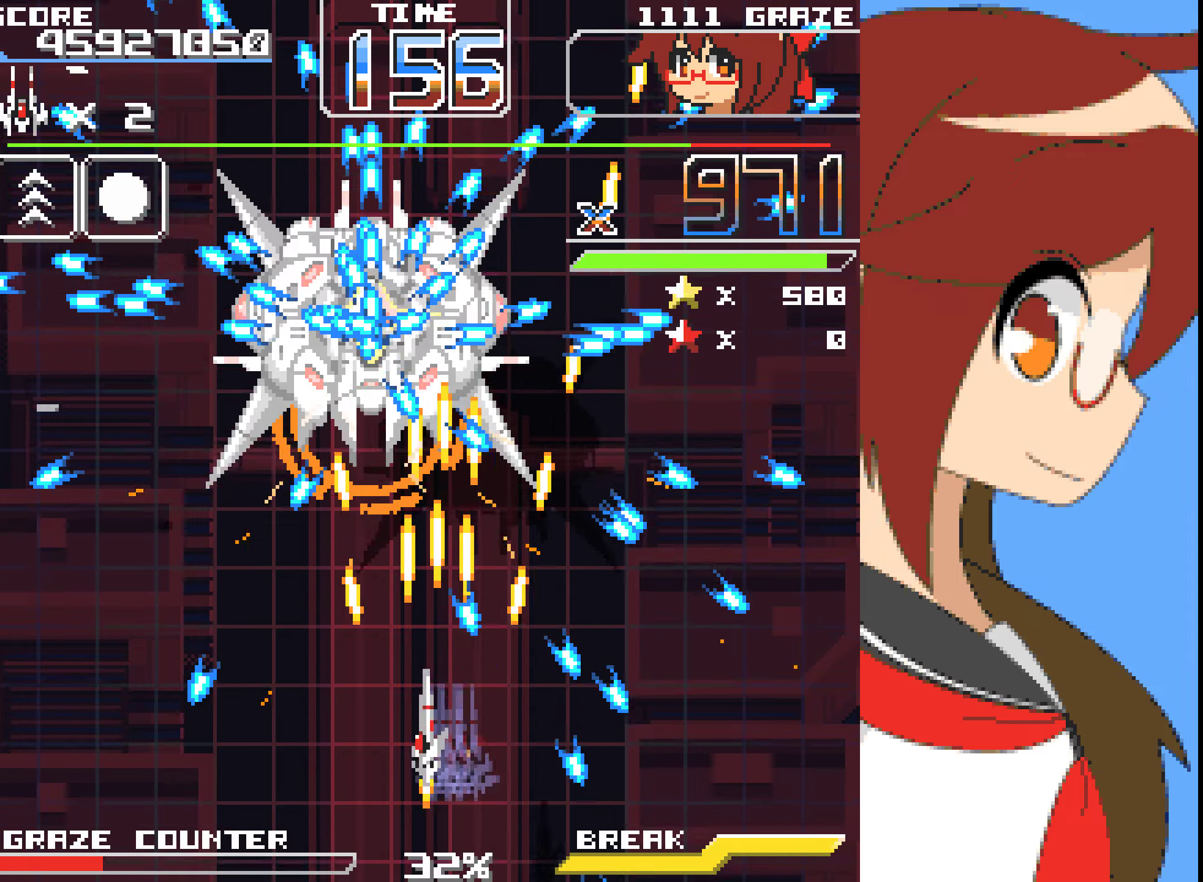
{"buttons": ["A", "DPAD_UP"], "left_stick": "up"}
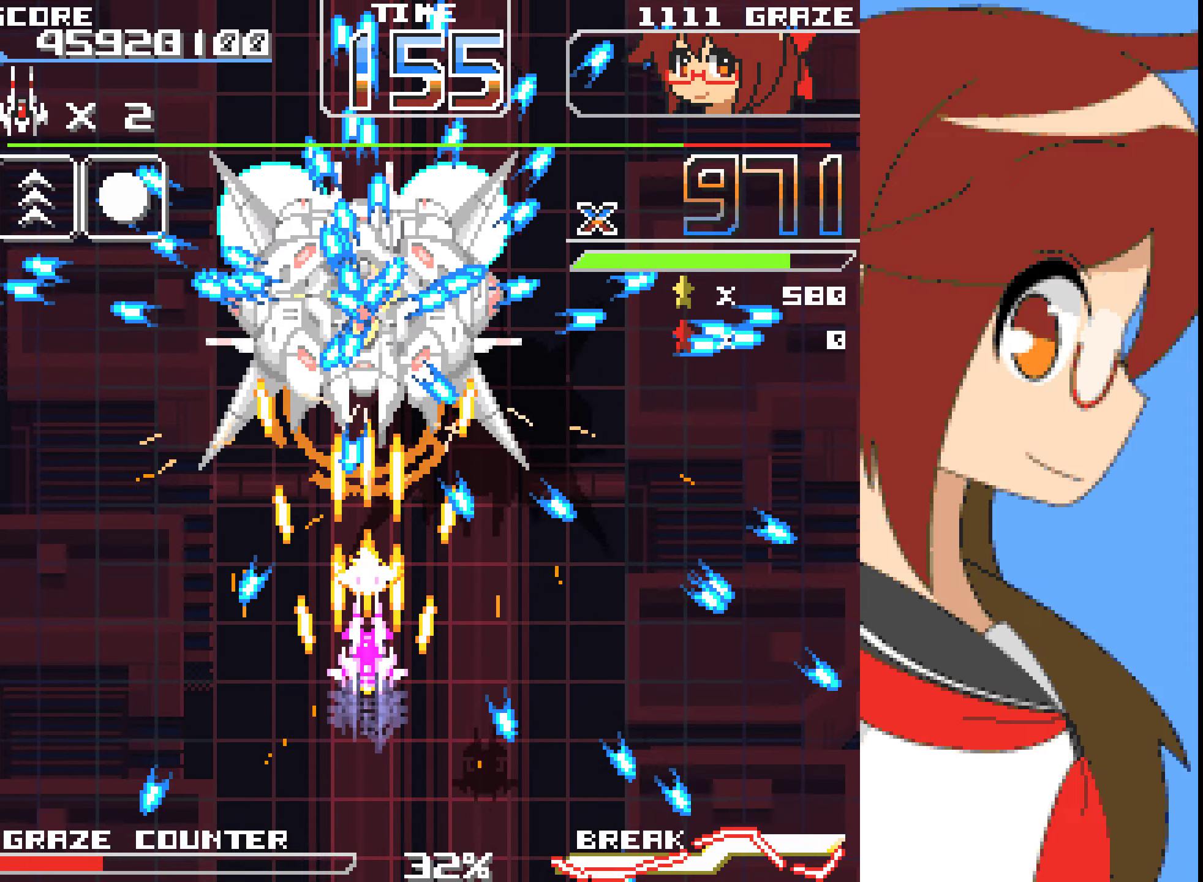
{"buttons": ["A"], "left_stick": "center", "events": [[67, "DPAD_UP", "up"], [67, "left_stick", "center"]]}
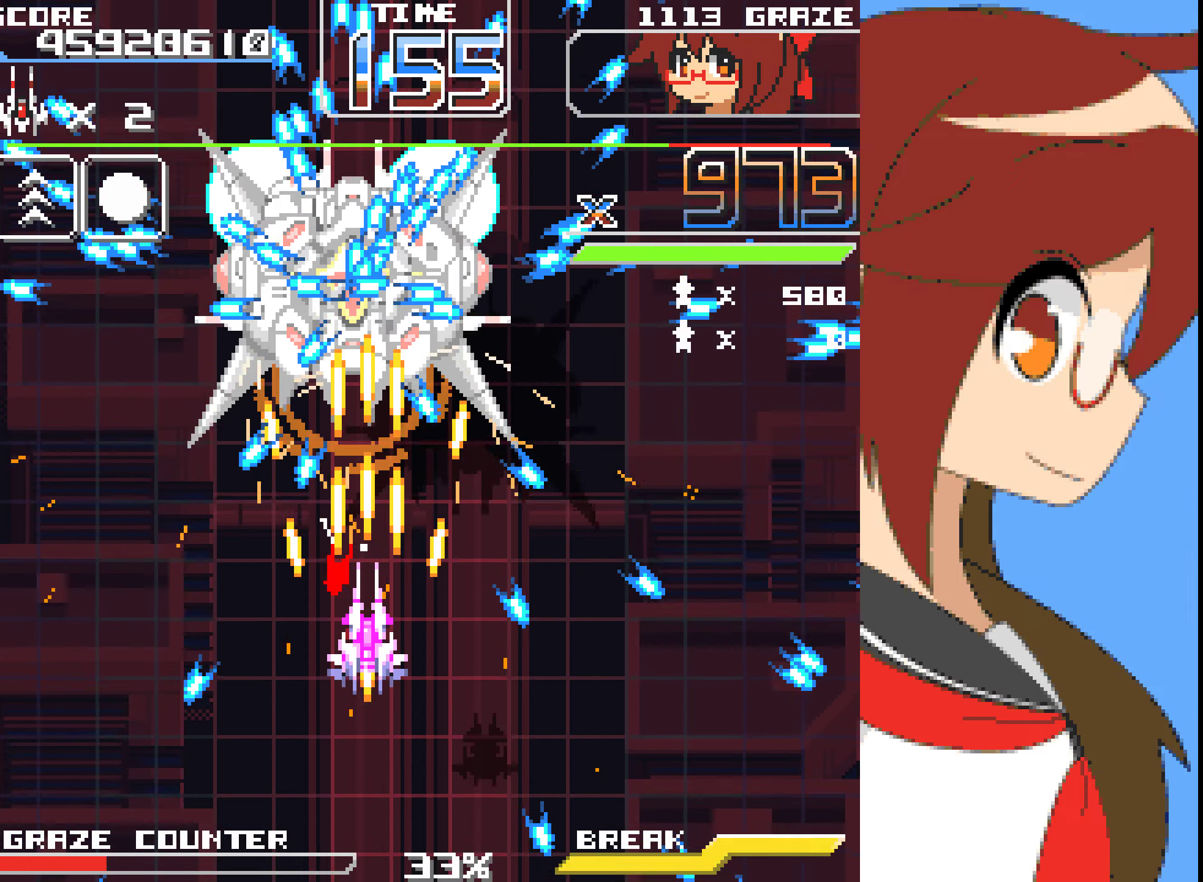
{"buttons": ["A"], "left_stick": "center", "events": []}
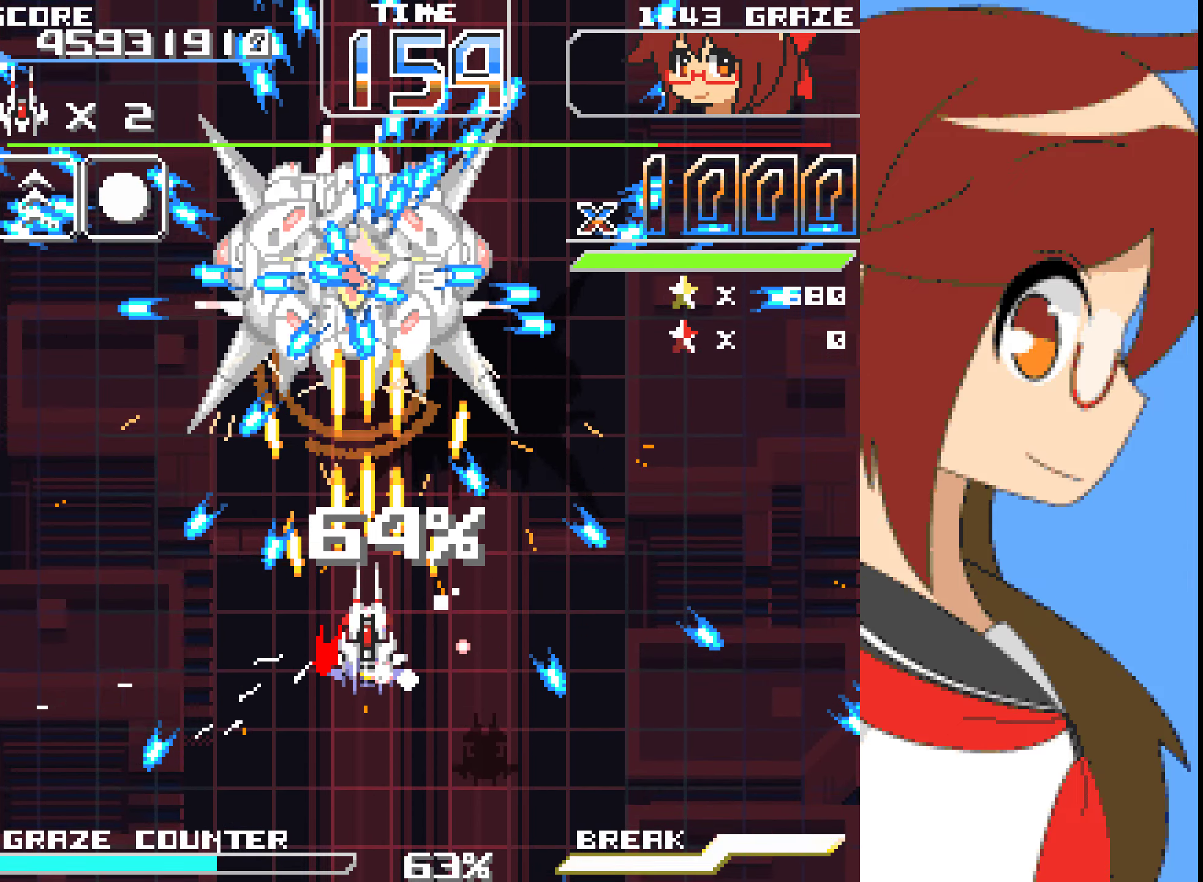
{"buttons": ["A", "DPAD_RIGHT"], "left_stick": "right", "events": [[434, "DPAD_RIGHT", "down"], [434, "left_stick", "right"]]}